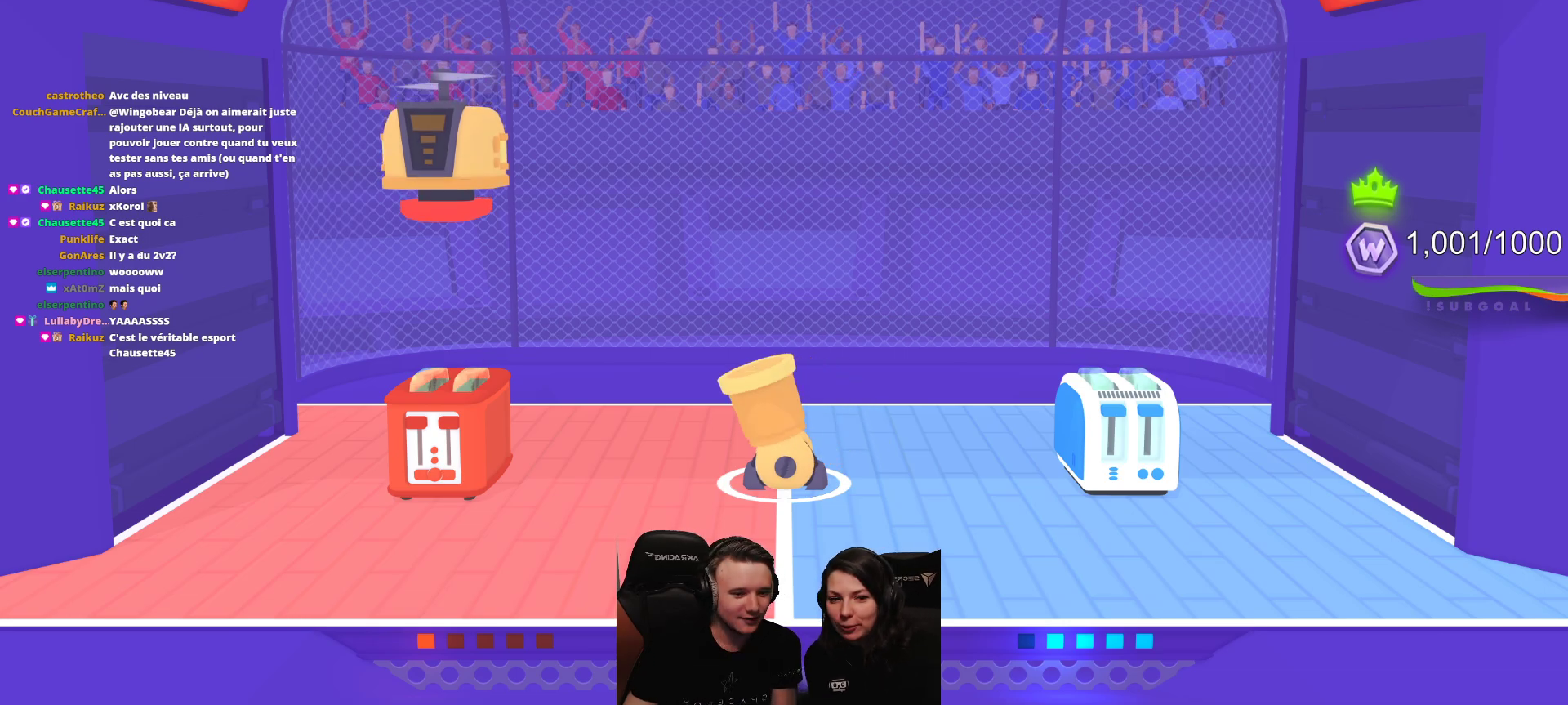
Gameplay with a controller (Xbox layout); each line is a JSON object with the inputs held at the frame after it. "events" lists button and stick changes between this image and that frame as [ms after this image, input, new state], when the widget could be followed in between. Not read: right_stick.
{"buttons": ["L2", "R2"], "left_stick": "center", "events": [[467, "L2", "down"], [483, "R2", "down"]]}
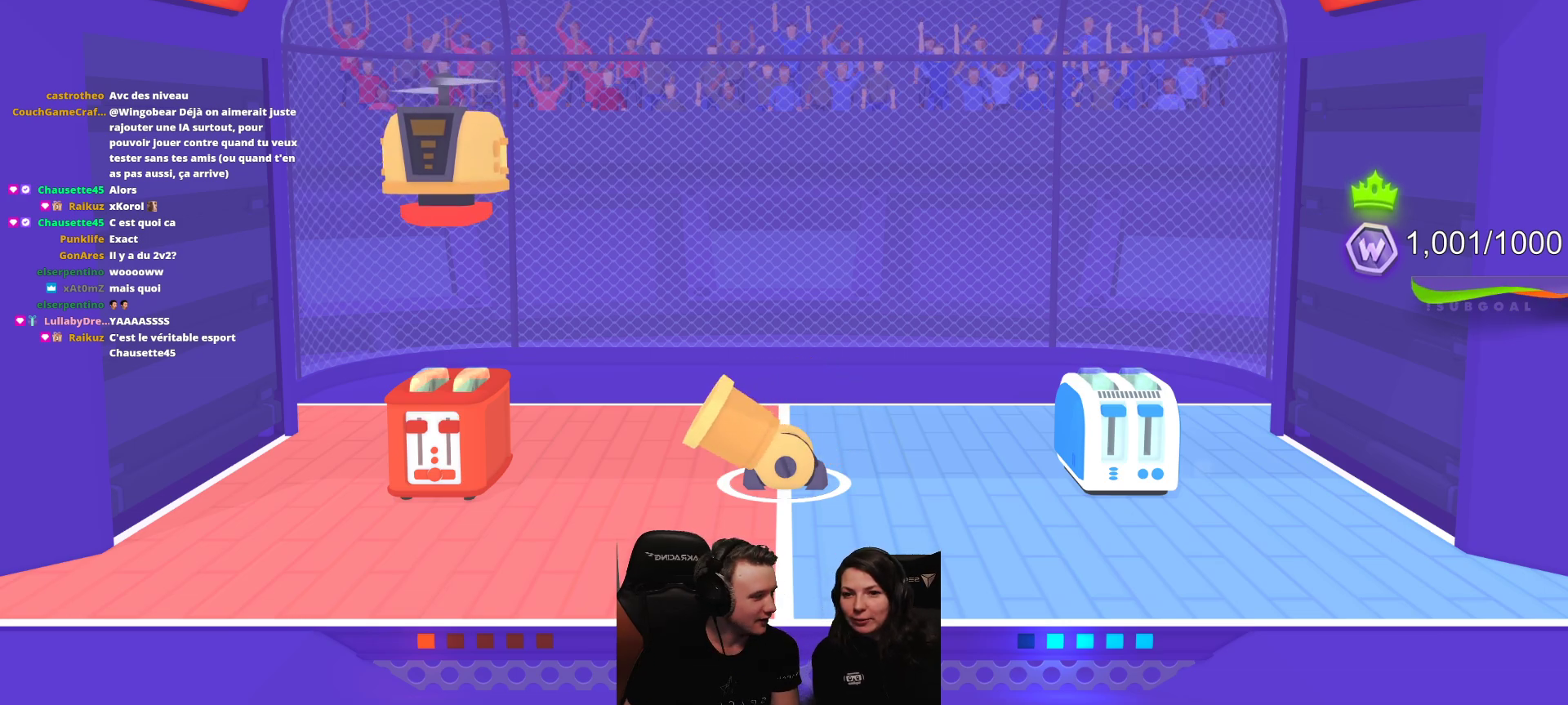
{"buttons": [], "left_stick": "center", "events": [[67, "L2", "up"], [133, "L2", "down"], [200, "R2", "up"], [233, "L2", "up"], [250, "R2", "down"], [283, "L2", "down"], [350, "R2", "up"], [367, "L2", "up"], [383, "R2", "down"], [417, "L2", "down"], [483, "L2", "up"], [483, "R2", "up"]]}
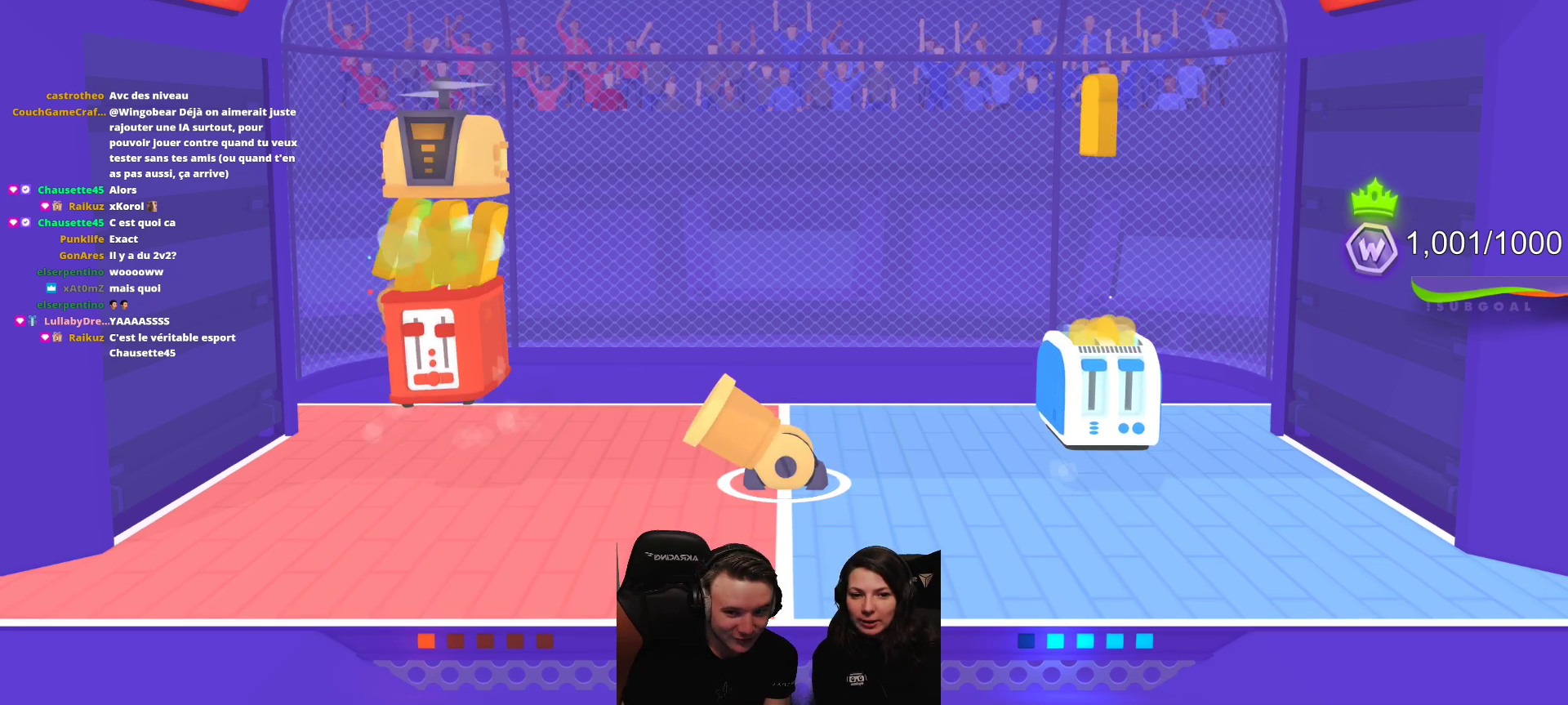
{"buttons": ["L2", "R2"], "left_stick": "center", "events": [[17, "R2", "down"], [67, "L2", "down"], [83, "R2", "up"], [150, "R2", "down"], [167, "L2", "up"], [200, "L2", "down"], [250, "R2", "up"], [300, "L2", "up"], [300, "R2", "down"], [350, "L2", "down"], [383, "R2", "up"], [417, "R2", "down"], [467, "L2", "up"], [500, "L2", "down"]]}
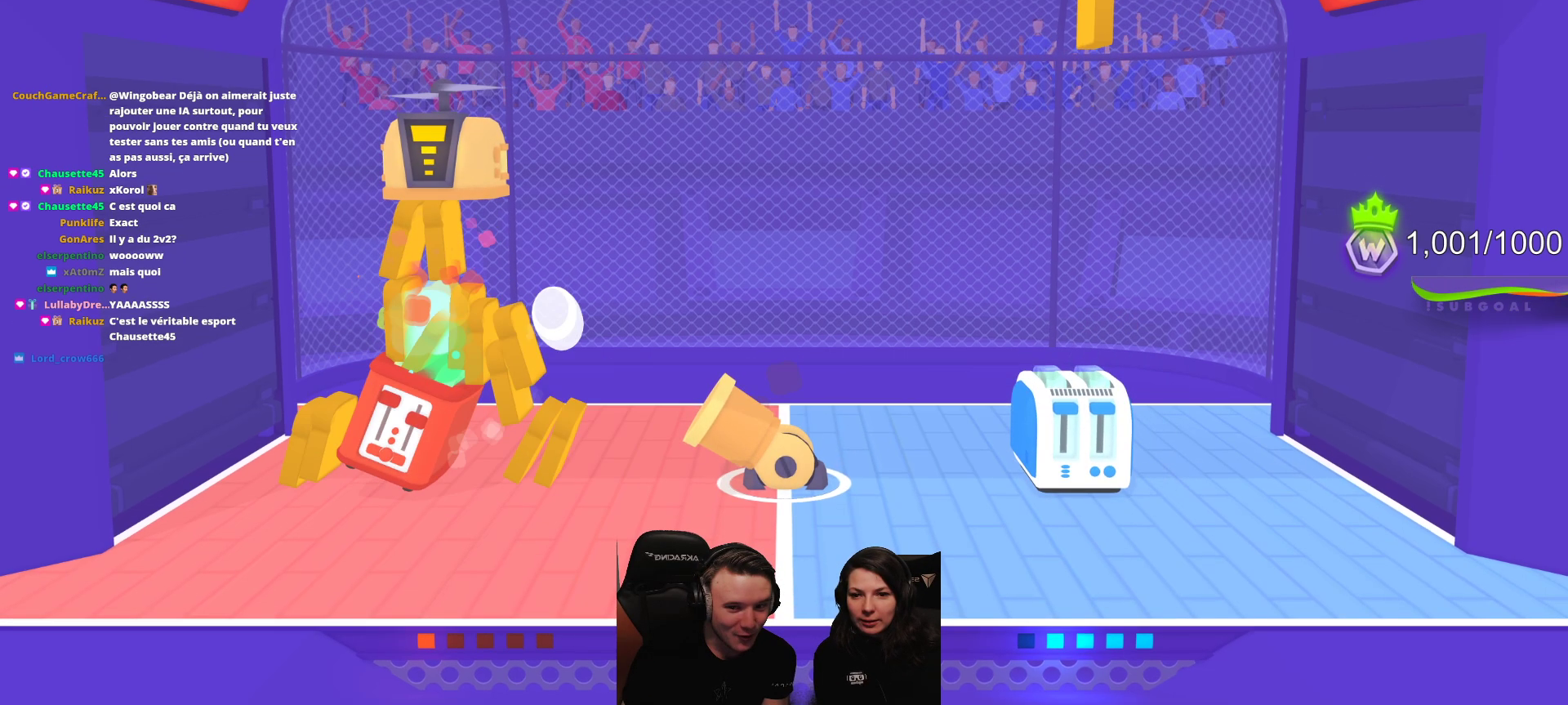
{"buttons": ["L2", "R2"], "left_stick": "center", "events": [[17, "R2", "up"], [67, "R2", "down"], [100, "L2", "up"], [150, "L2", "down"], [150, "R2", "up"], [200, "R2", "down"], [267, "L2", "up"], [300, "R2", "up"], [317, "L2", "down"], [350, "R2", "down"], [400, "L2", "up"], [450, "L2", "down"], [450, "R2", "up"], [500, "R2", "down"]]}
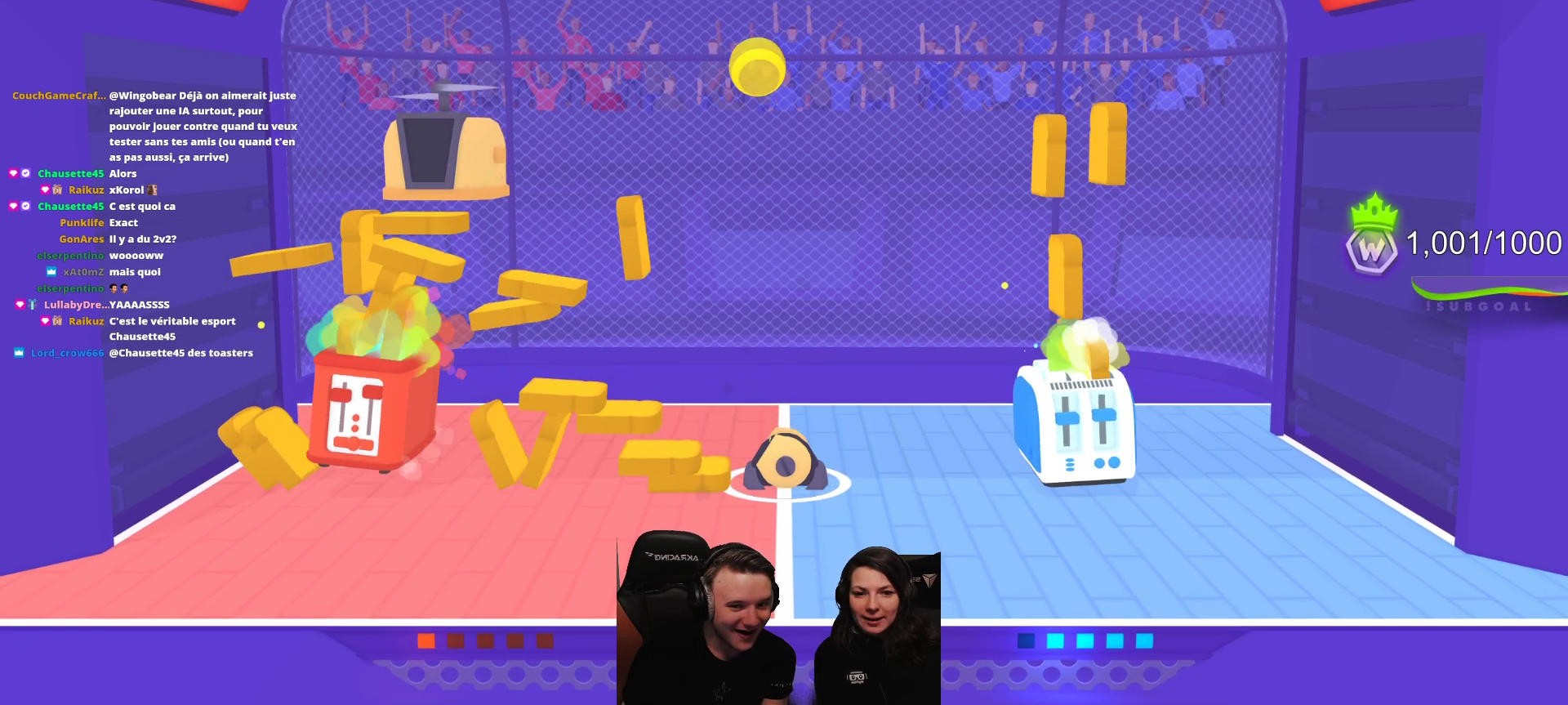
{"buttons": ["L2", "R2"], "left_stick": "center", "events": [[67, "L2", "up"], [100, "R2", "up"], [117, "L2", "down"], [150, "R2", "down"], [200, "L2", "up"], [267, "L2", "down"], [267, "R2", "up"], [333, "R2", "down"], [383, "L2", "up"], [417, "R2", "up"], [433, "L2", "down"], [483, "R2", "down"]]}
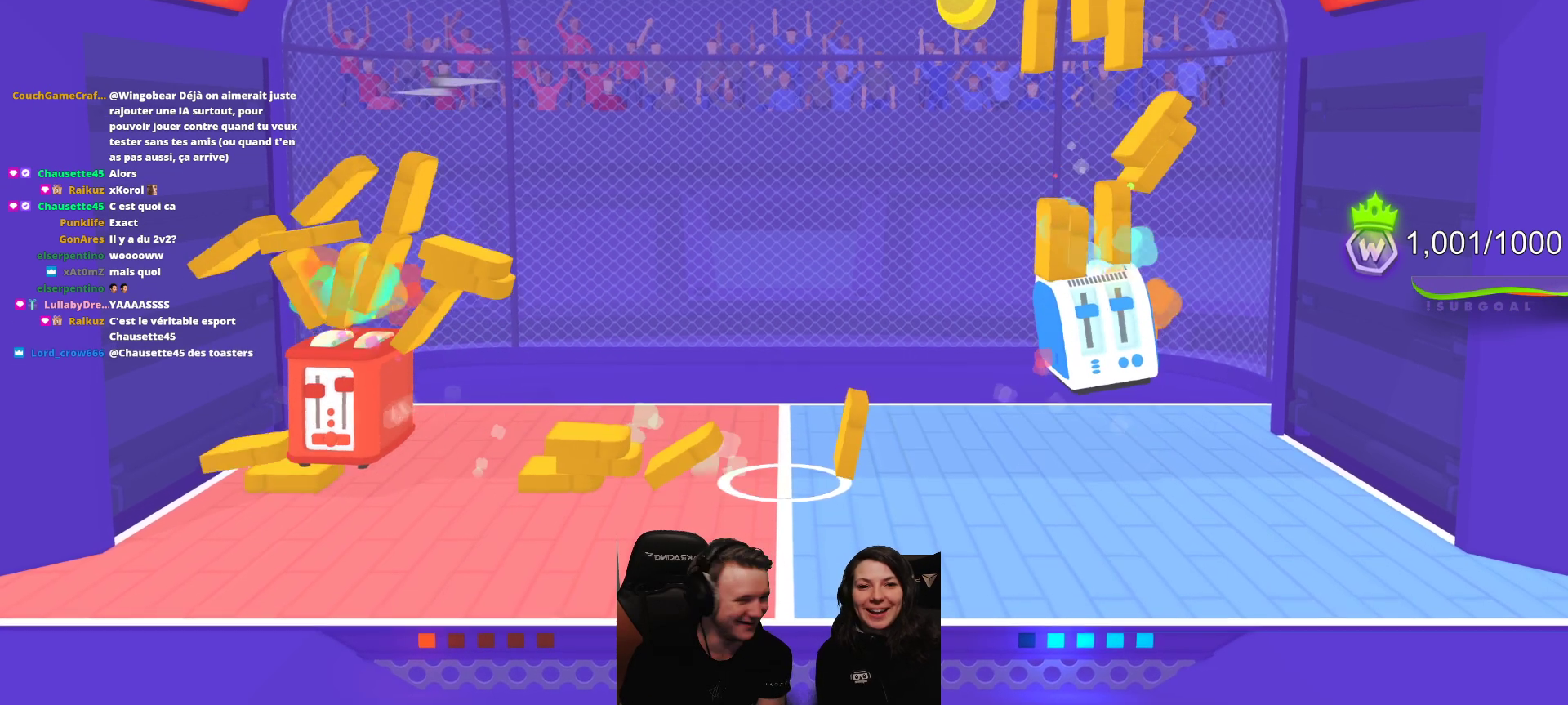
{"buttons": ["L2", "R2"], "left_stick": "center", "events": [[33, "L2", "up"], [67, "R2", "up"], [83, "L2", "down"], [133, "R2", "down"], [200, "L2", "up"], [233, "R2", "up"], [267, "L2", "down"], [283, "R2", "down"], [367, "L2", "up"], [400, "R2", "up"], [433, "L2", "down"], [450, "R2", "down"]]}
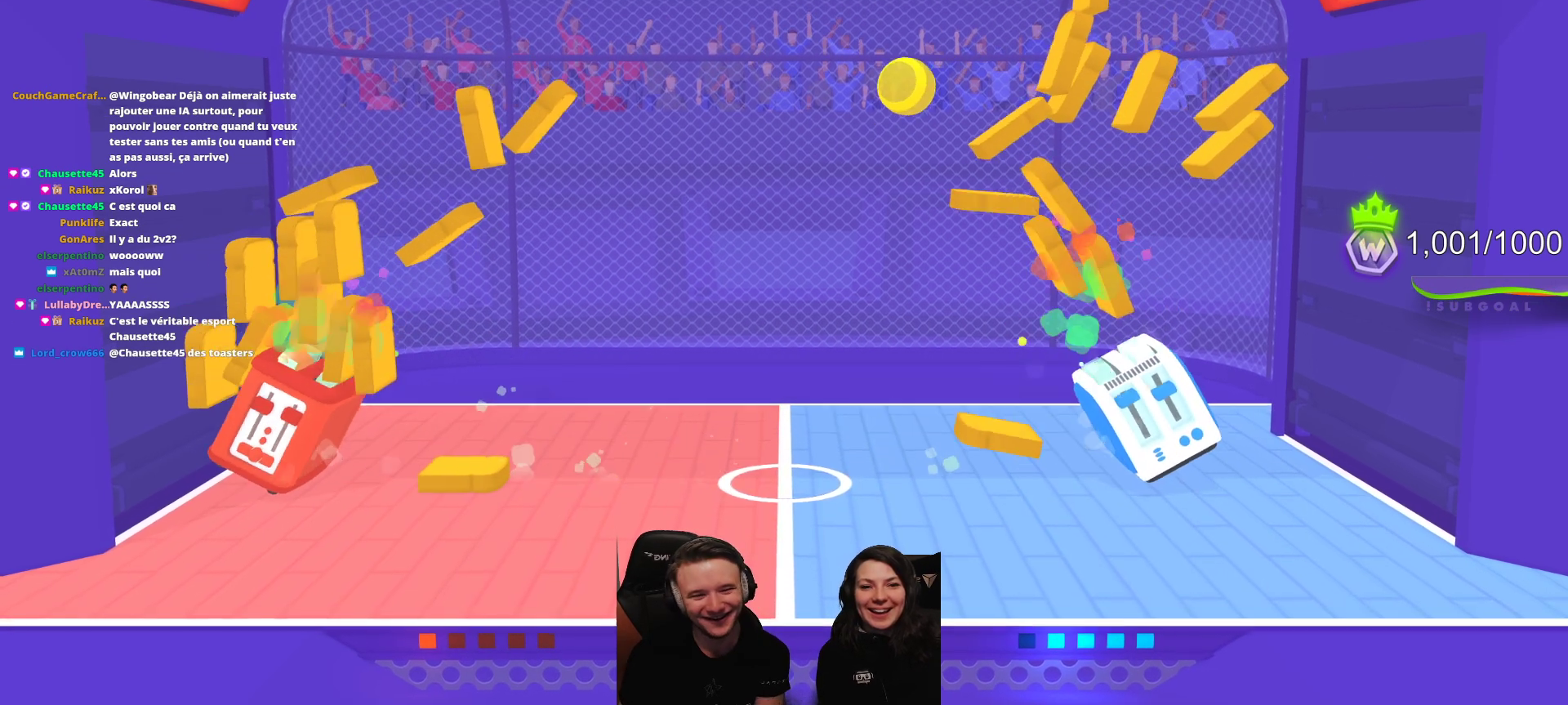
{"buttons": ["L2", "R2"], "left_stick": "center", "events": [[50, "L2", "up"], [67, "R2", "up"], [117, "L2", "down"], [133, "R2", "down"], [233, "L2", "up"], [233, "R2", "up"], [300, "L2", "down"], [317, "R2", "down"], [417, "L2", "up"], [417, "R2", "up"], [483, "L2", "down"], [483, "R2", "down"]]}
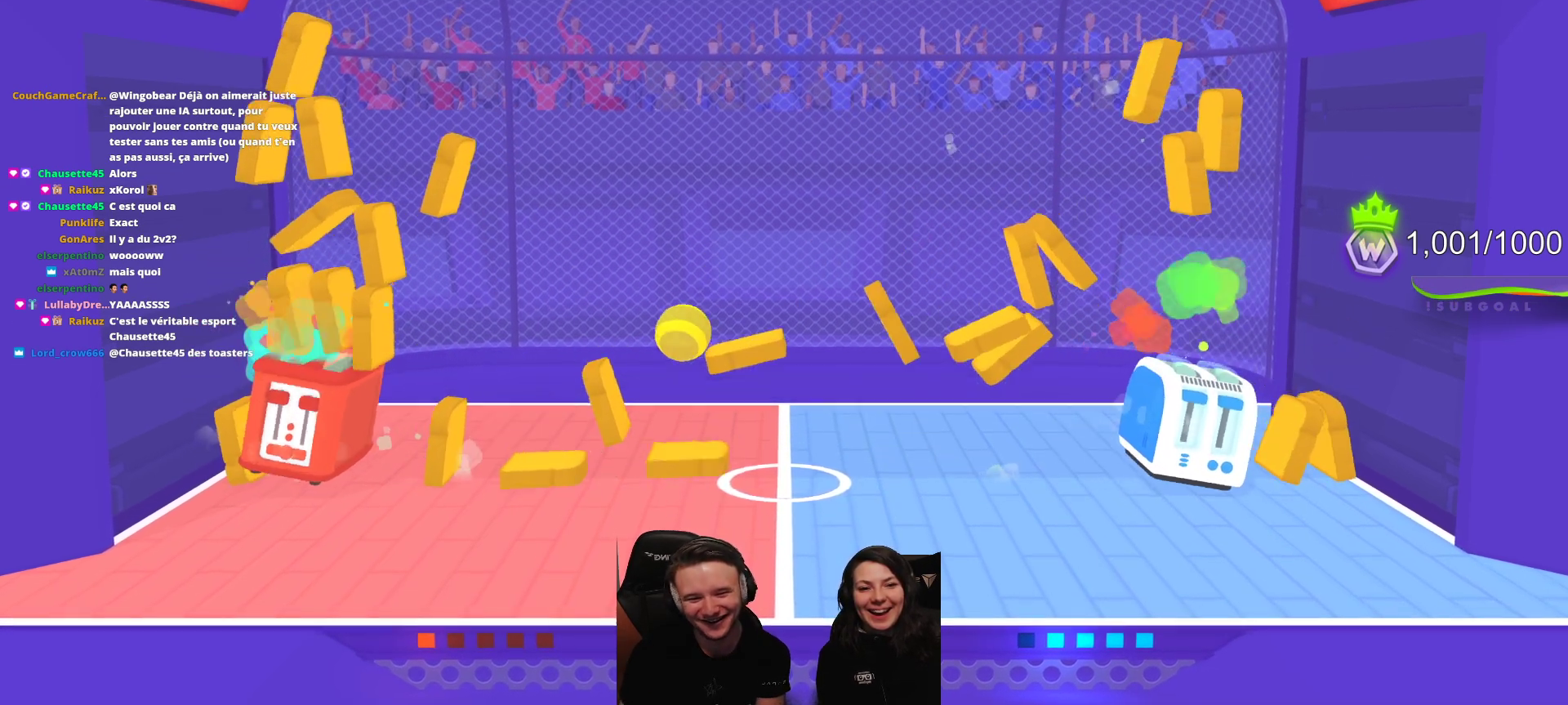
{"buttons": [], "left_stick": "center", "events": [[100, "L2", "up"], [117, "R2", "up"], [150, "R2", "down"], [167, "L2", "down"], [300, "L2", "up"], [300, "R2", "up"], [350, "L2", "down"], [367, "R2", "down"], [483, "L2", "up"], [500, "R2", "up"]]}
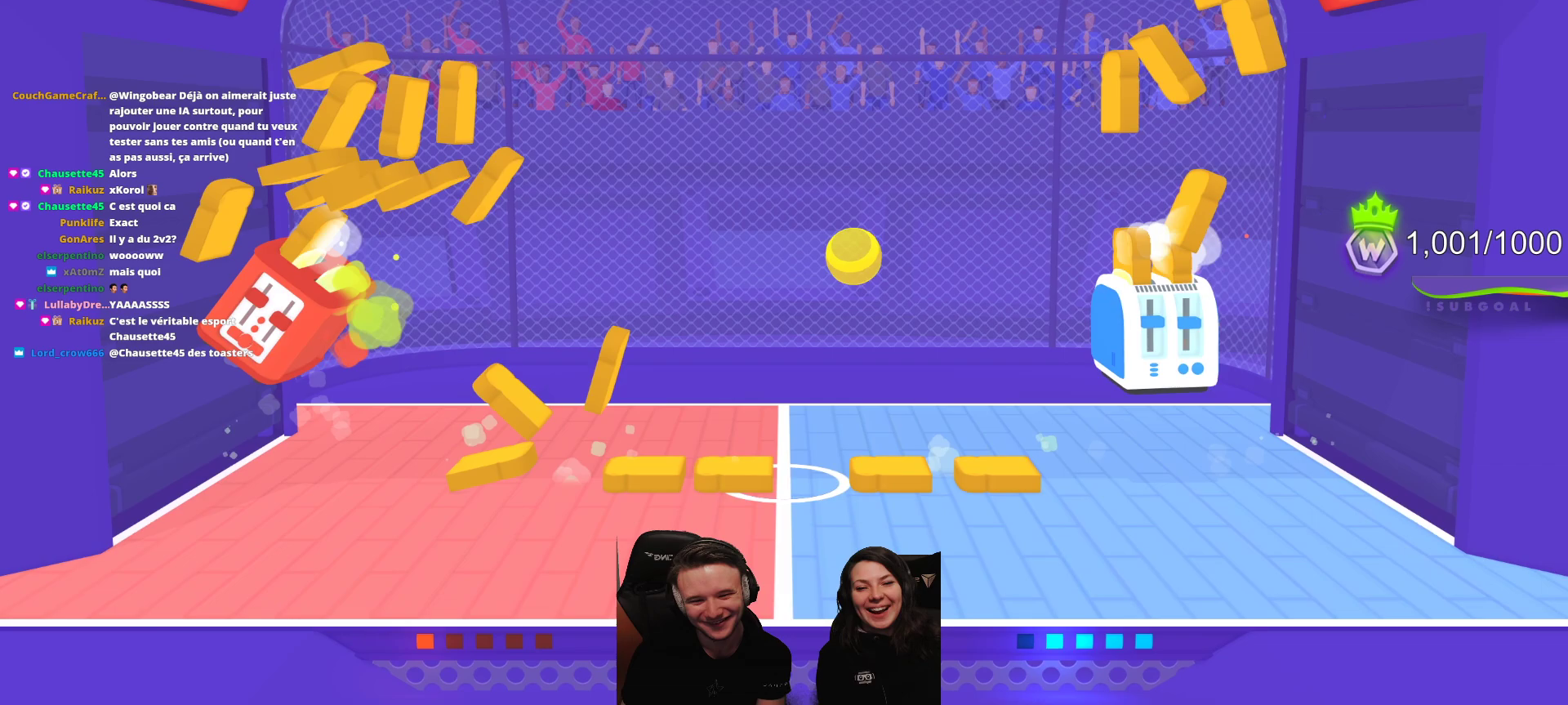
{"buttons": ["L2", "R2"], "left_stick": "center", "events": [[50, "L2", "down"], [50, "R2", "down"], [183, "L2", "up"], [200, "R2", "up"], [233, "L2", "down"], [250, "R2", "down"], [350, "L2", "up"], [367, "R2", "up"], [417, "L2", "down"], [450, "R2", "down"]]}
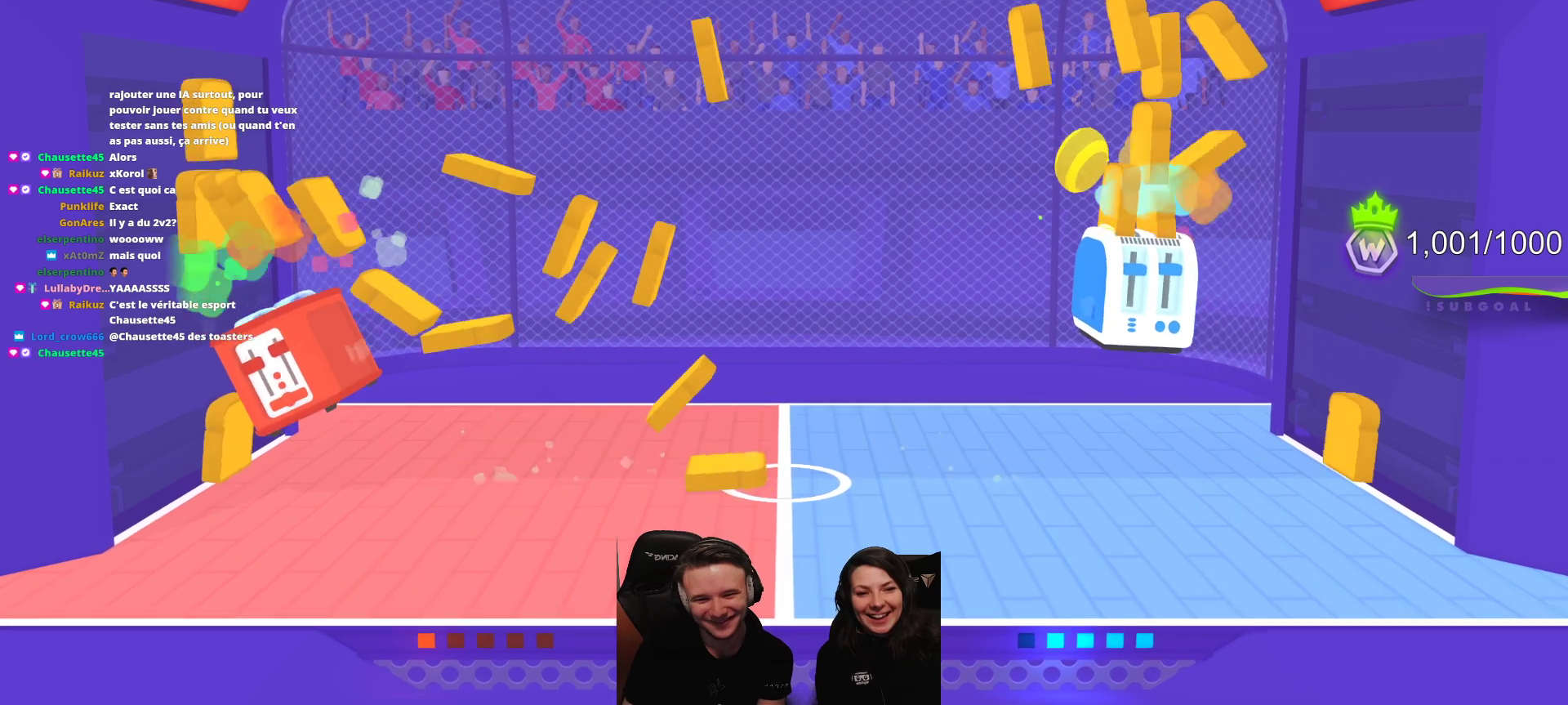
{"buttons": ["L2"], "left_stick": "center", "events": [[17, "L2", "up"], [67, "R2", "up"], [100, "L2", "down"], [117, "R2", "down"], [217, "L2", "up"], [250, "R2", "up"], [283, "L2", "down"], [300, "R2", "down"], [417, "L2", "up"], [450, "R2", "up"], [467, "L2", "down"]]}
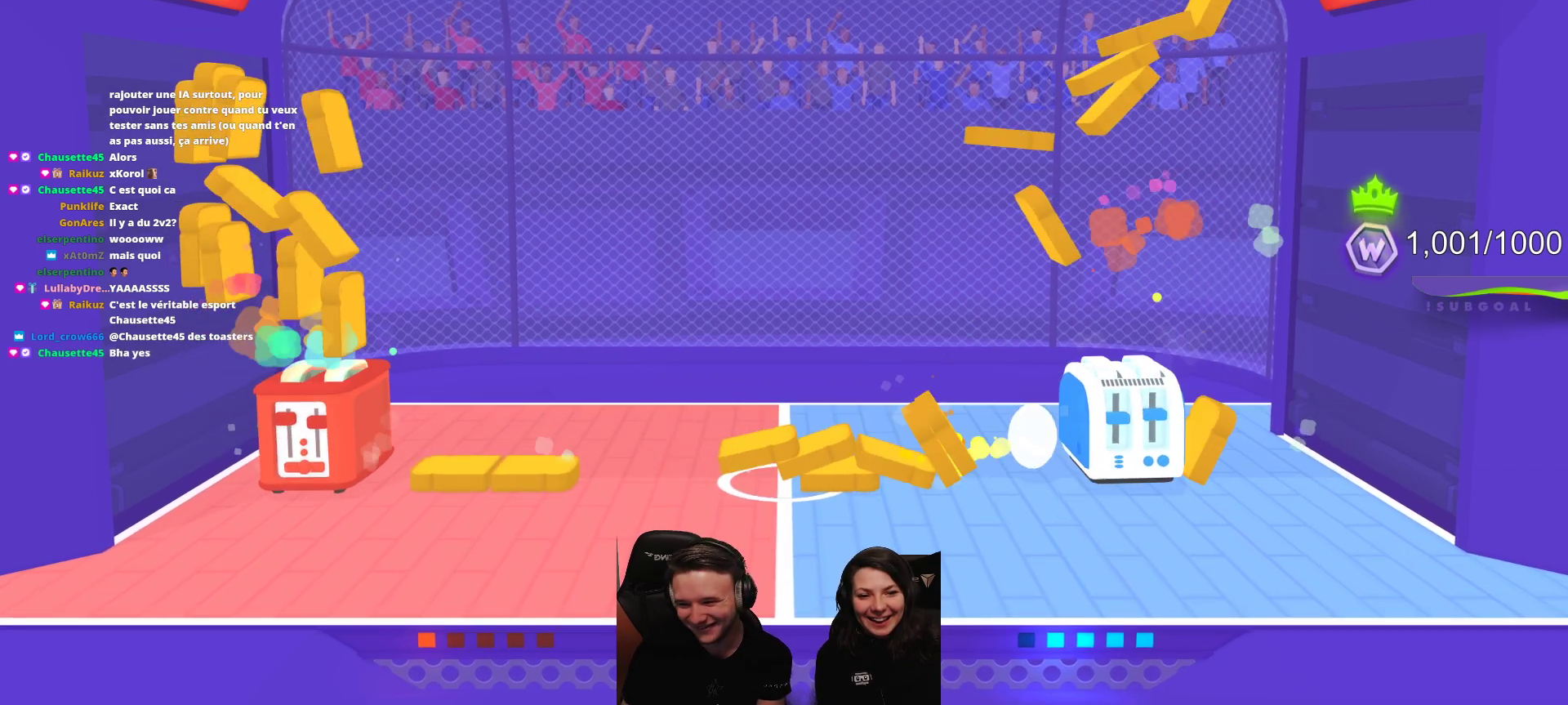
{"buttons": ["R2"], "left_stick": "center", "events": [[17, "R2", "down"], [100, "L2", "up"], [133, "R2", "up"], [150, "L2", "down"], [217, "R2", "down"], [317, "L2", "up"], [333, "R2", "up"], [367, "L2", "down"], [383, "R2", "down"], [500, "L2", "up"]]}
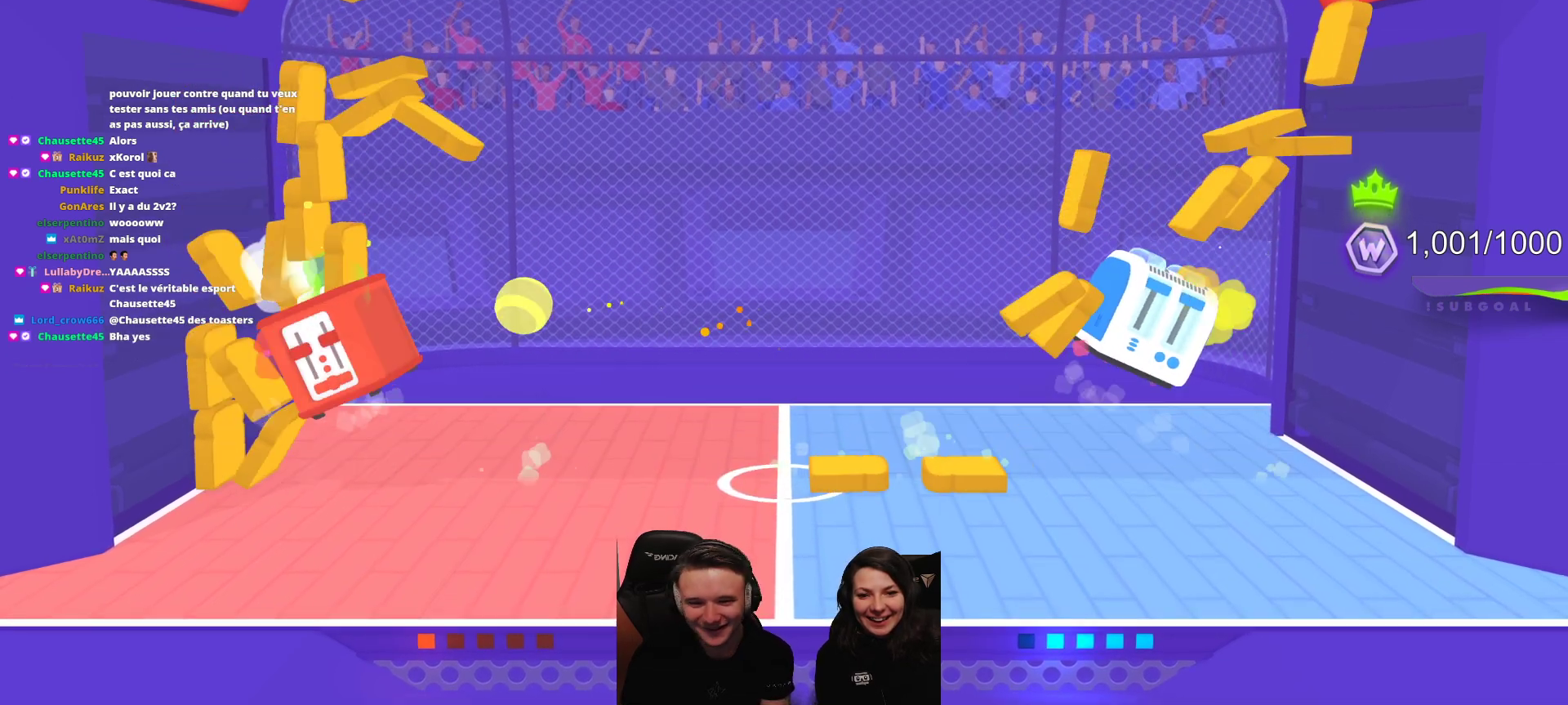
{"buttons": ["L2"], "left_stick": "center", "events": [[17, "R2", "up"], [67, "L2", "down"], [83, "R2", "down"], [217, "L2", "up"], [250, "L2", "down"], [250, "R2", "up"], [283, "R2", "down"], [400, "L2", "up"], [450, "R2", "up"], [467, "L2", "down"]]}
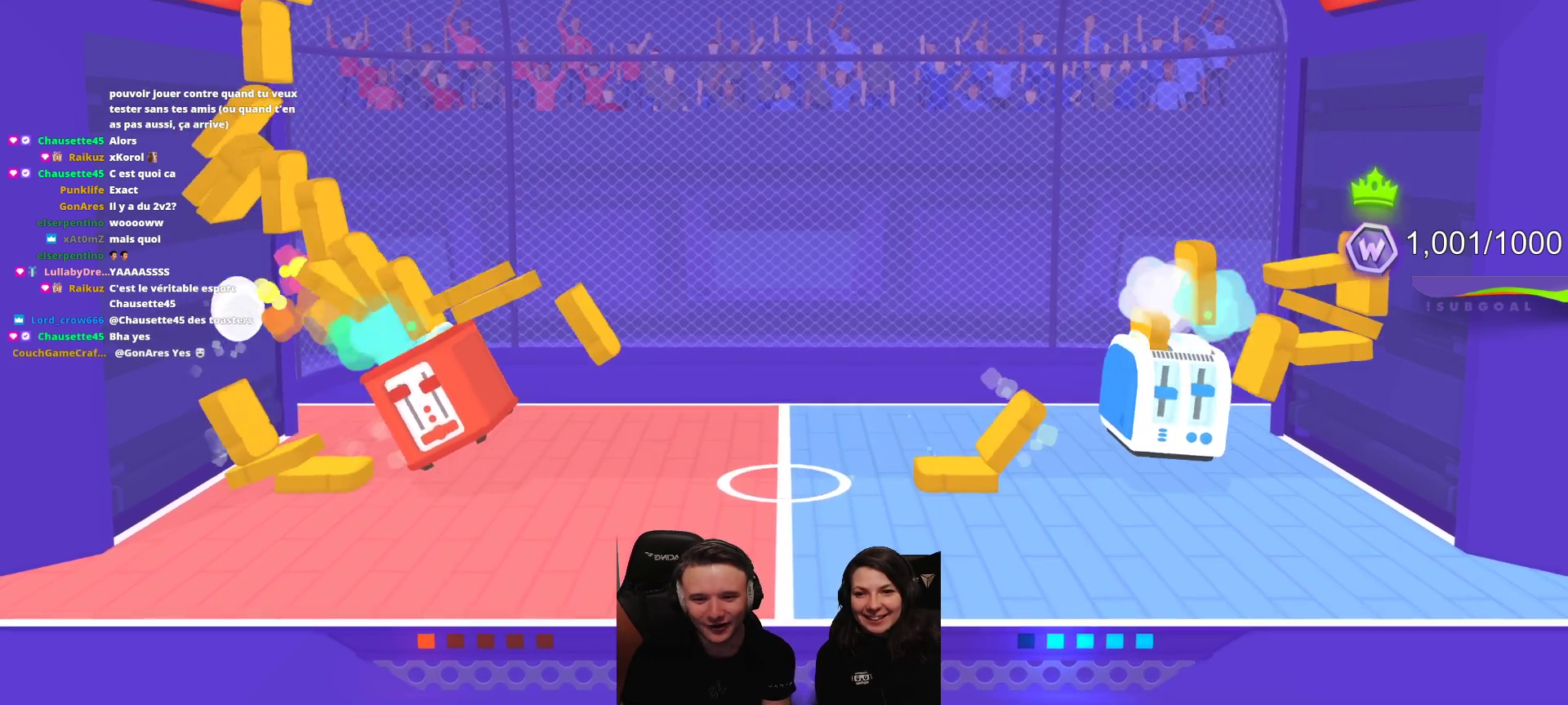
{"buttons": ["L2"], "left_stick": "center", "events": [[17, "R2", "down"], [133, "L2", "up"], [183, "R2", "up"], [233, "L2", "down"], [267, "R2", "down"], [417, "L2", "up"], [433, "R2", "up"], [500, "L2", "down"]]}
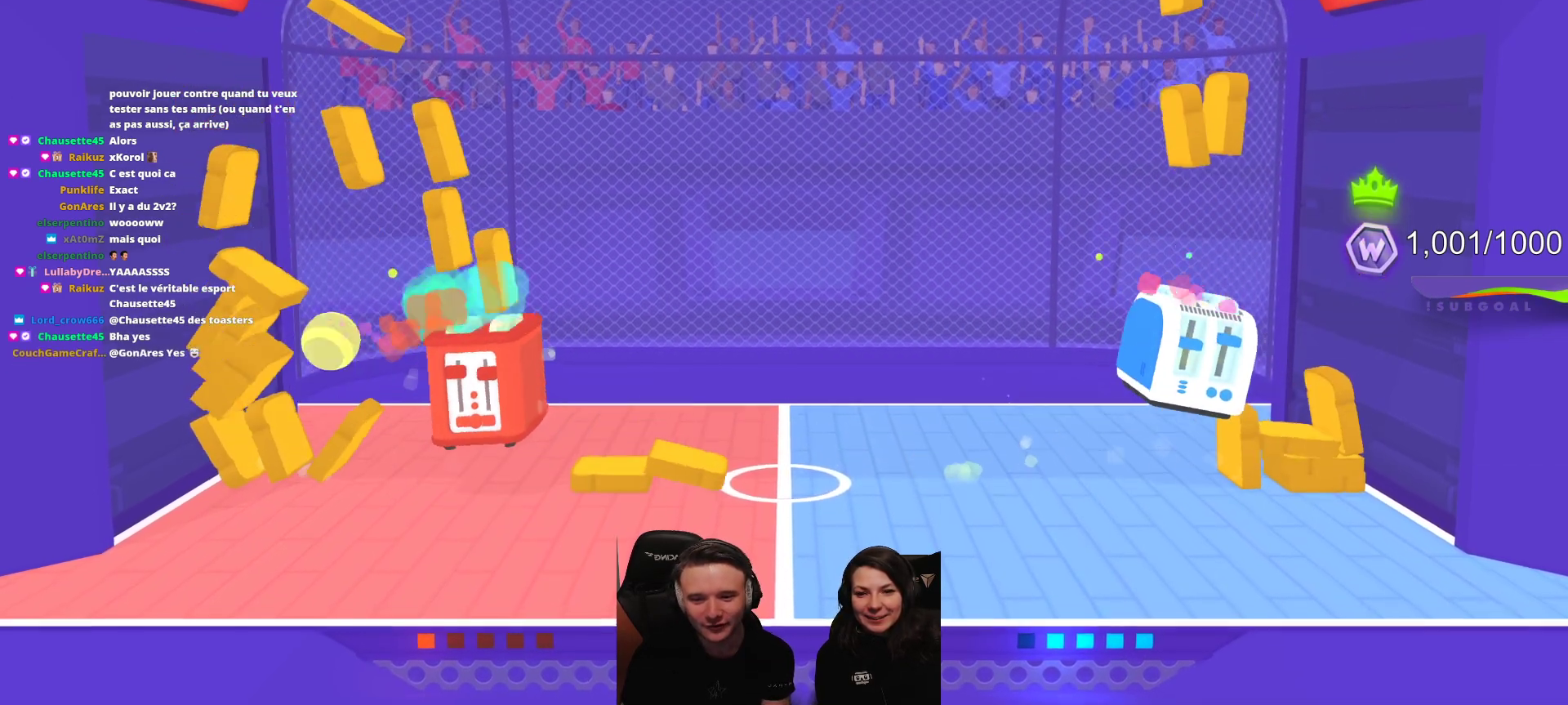
{"buttons": [], "left_stick": "center", "events": [[50, "R2", "down"], [200, "L2", "up"], [217, "R2", "up"], [267, "L2", "down"], [333, "R2", "down"], [450, "L2", "up"], [450, "R2", "up"]]}
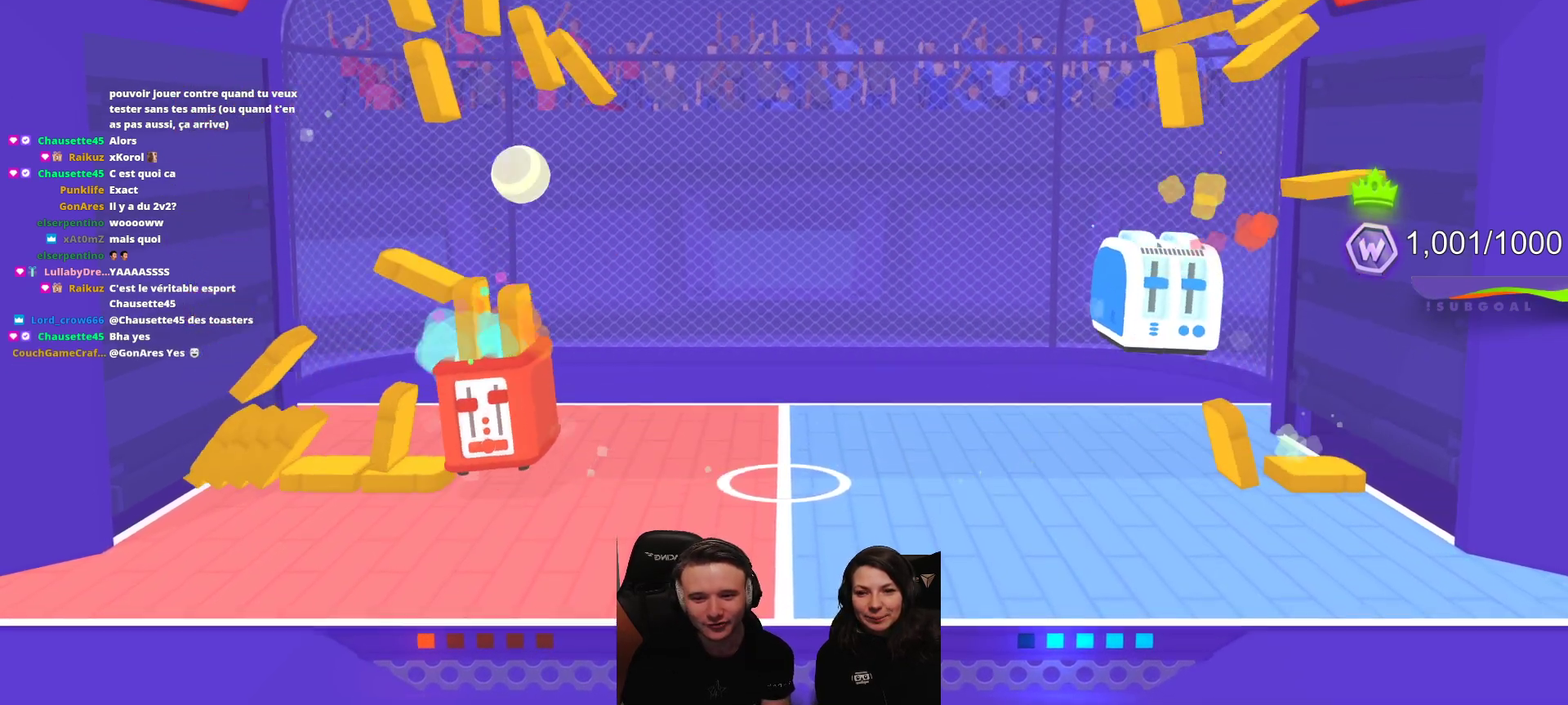
{"buttons": ["R2"], "left_stick": "center", "events": [[33, "L2", "down"], [83, "R2", "down"], [217, "L2", "up"], [233, "R2", "up"], [300, "L2", "down"], [433, "R2", "down"], [483, "L2", "up"]]}
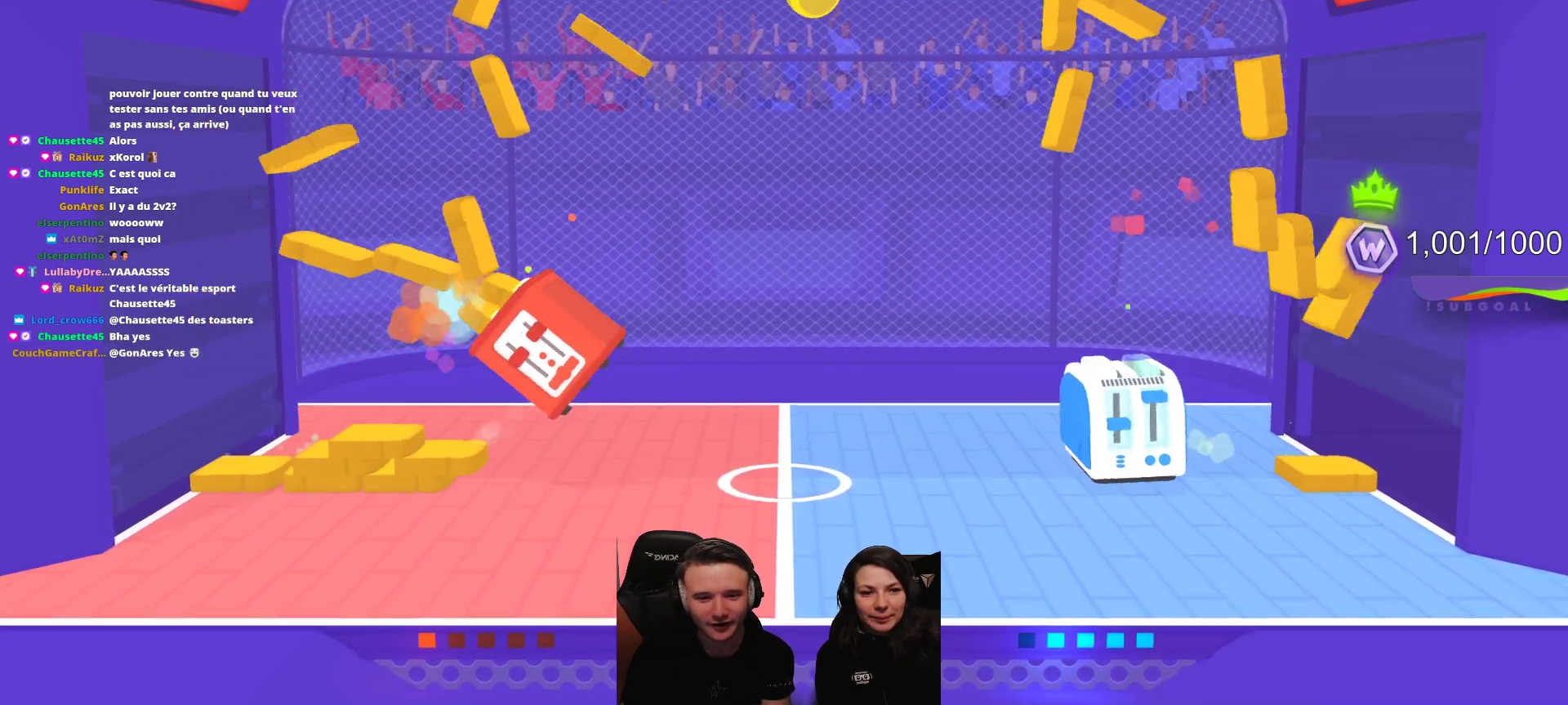
{"buttons": [], "left_stick": "center", "events": [[50, "R2", "up"]]}
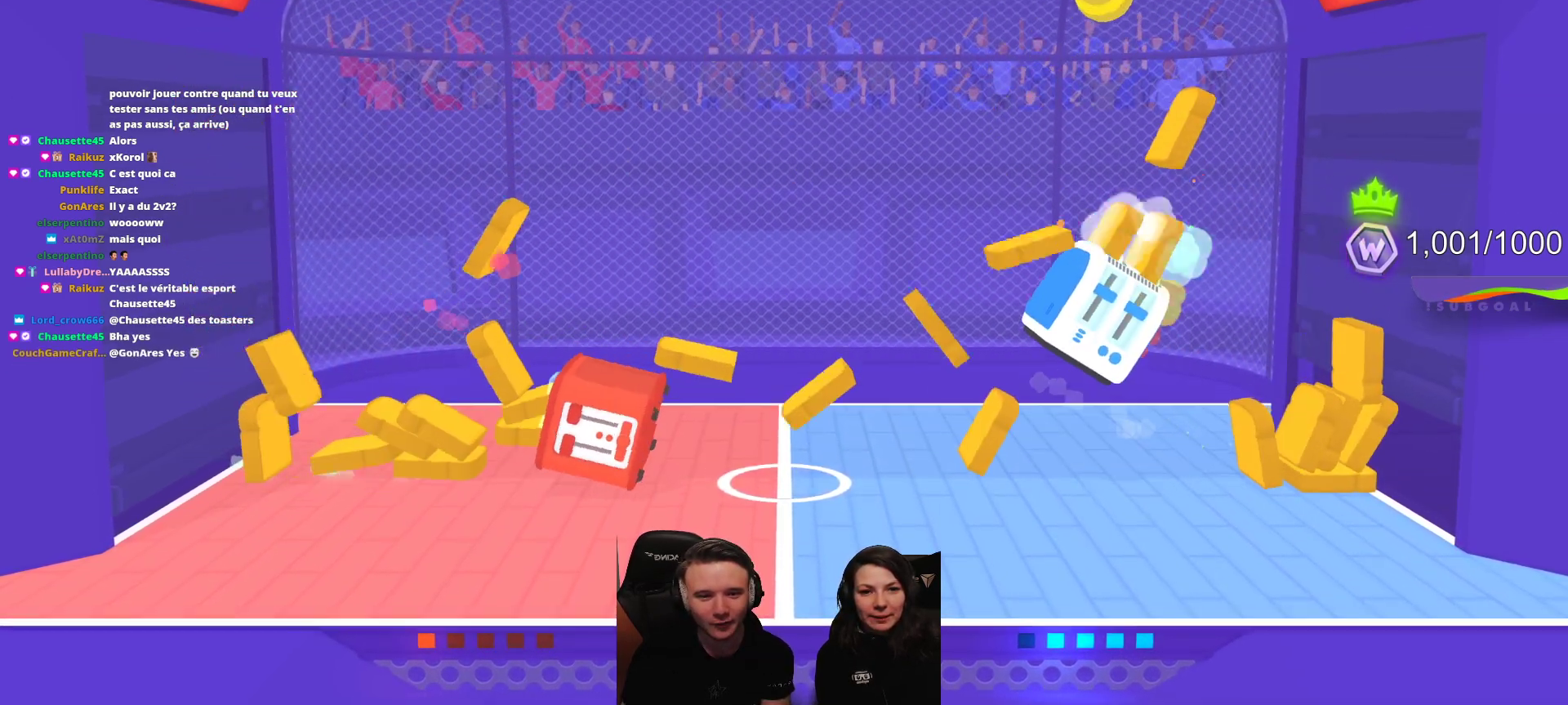
{"buttons": ["R2"], "left_stick": "center", "events": [[467, "R2", "down"]]}
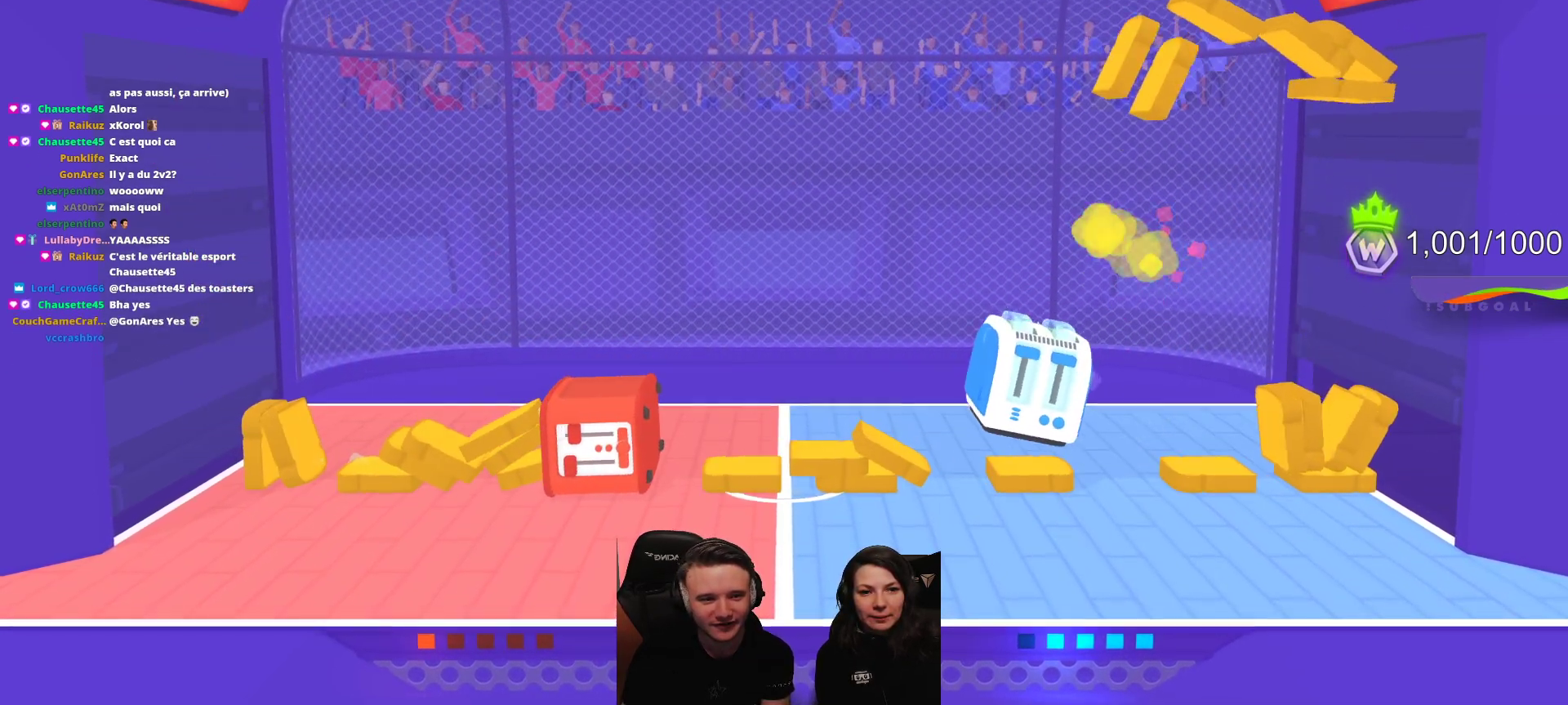
{"buttons": ["L2", "R2"], "left_stick": "center", "events": [[17, "L2", "down"], [117, "R2", "up"], [183, "R2", "down"], [317, "L2", "up"], [317, "R2", "up"], [383, "R2", "down"], [400, "L2", "down"]]}
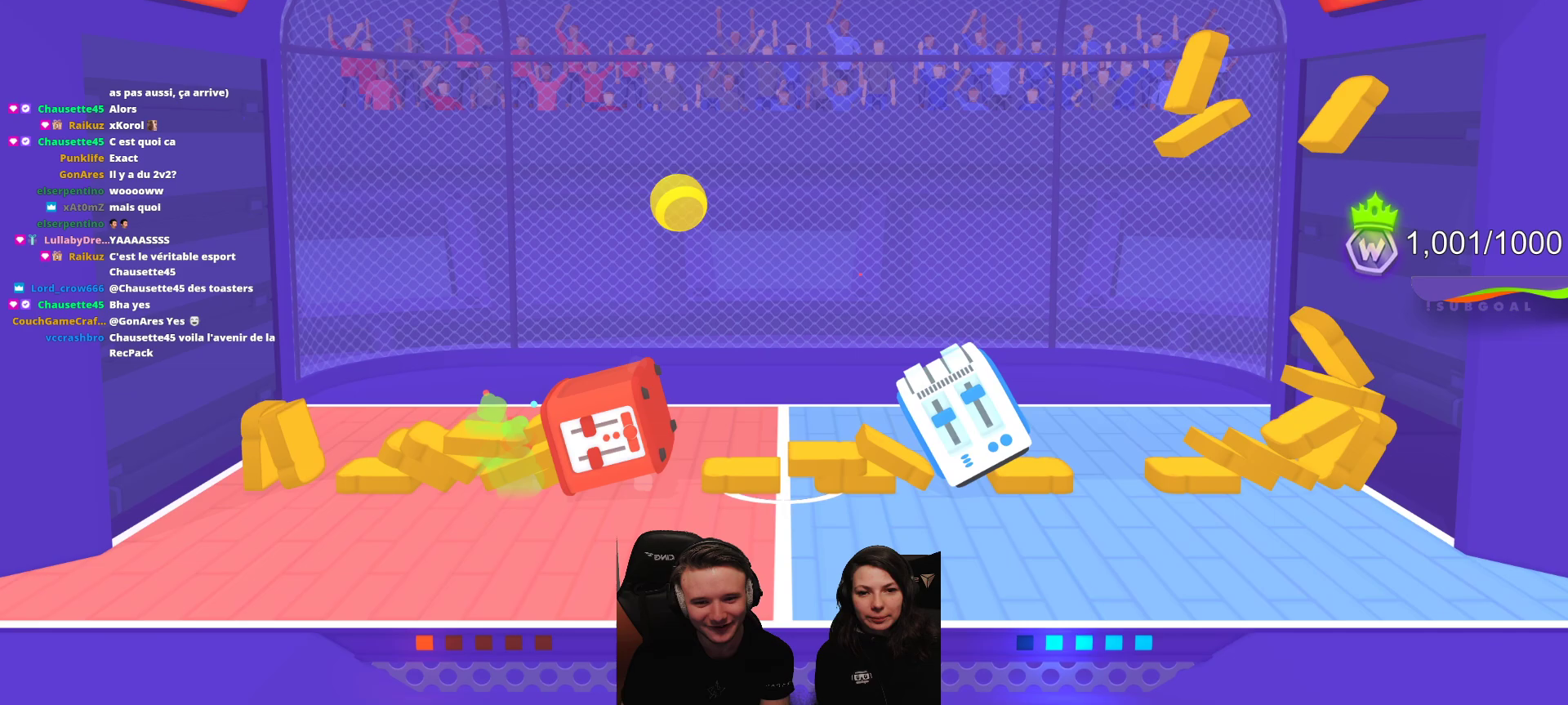
{"buttons": [], "left_stick": "center", "events": [[17, "L2", "up"], [33, "R2", "up"], [83, "L2", "down"], [83, "R2", "down"], [200, "L2", "up"], [250, "R2", "up"], [283, "L2", "down"], [300, "R2", "down"], [417, "L2", "up"], [483, "R2", "up"]]}
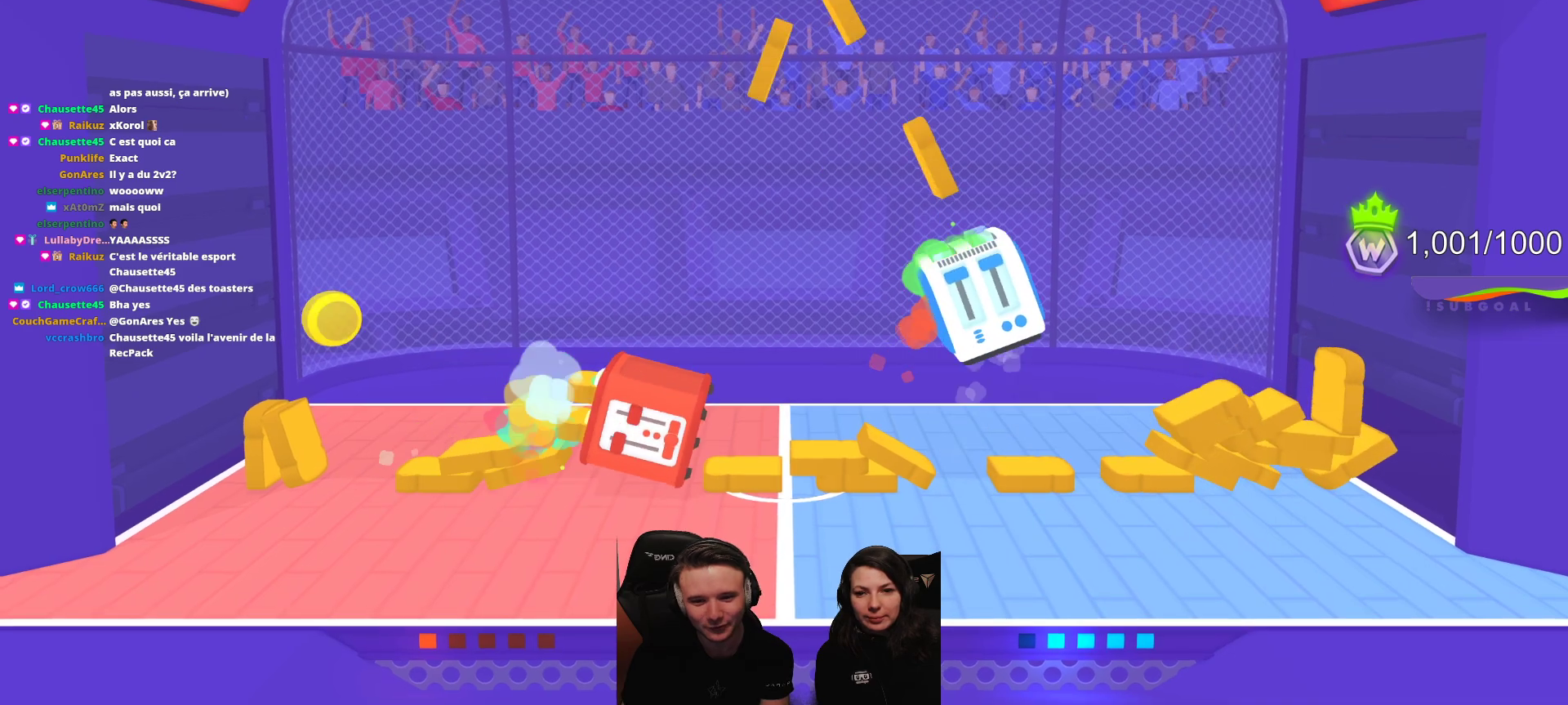
{"buttons": ["R2"], "left_stick": "center", "events": [[17, "L2", "down"], [50, "R2", "down"], [167, "L2", "up"], [233, "R2", "up"], [317, "L2", "down"], [400, "R2", "down"], [500, "L2", "up"]]}
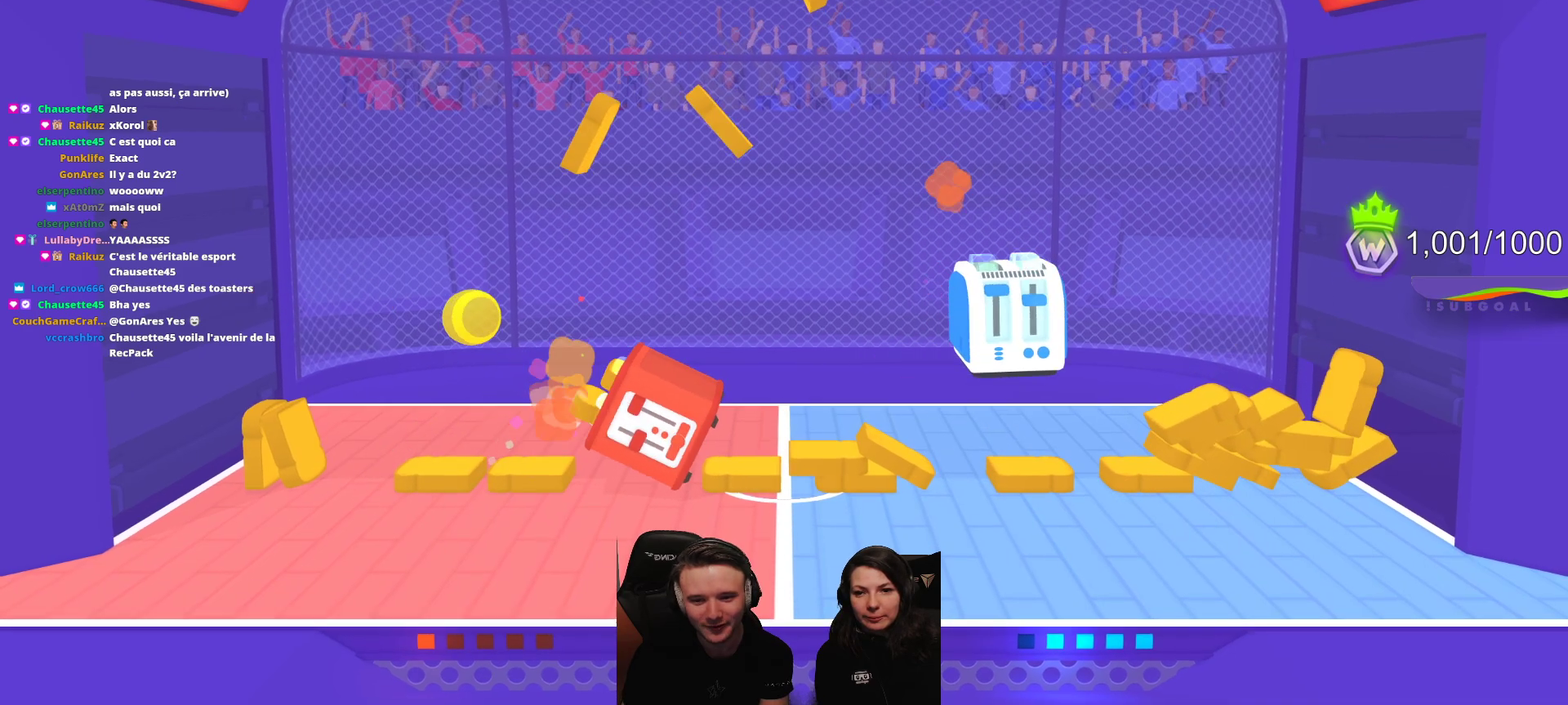
{"buttons": [], "left_stick": "center", "events": [[100, "L2", "down"], [200, "R2", "up"], [250, "L2", "up"], [300, "R2", "down"], [317, "L2", "down"], [467, "L2", "up"], [467, "R2", "up"]]}
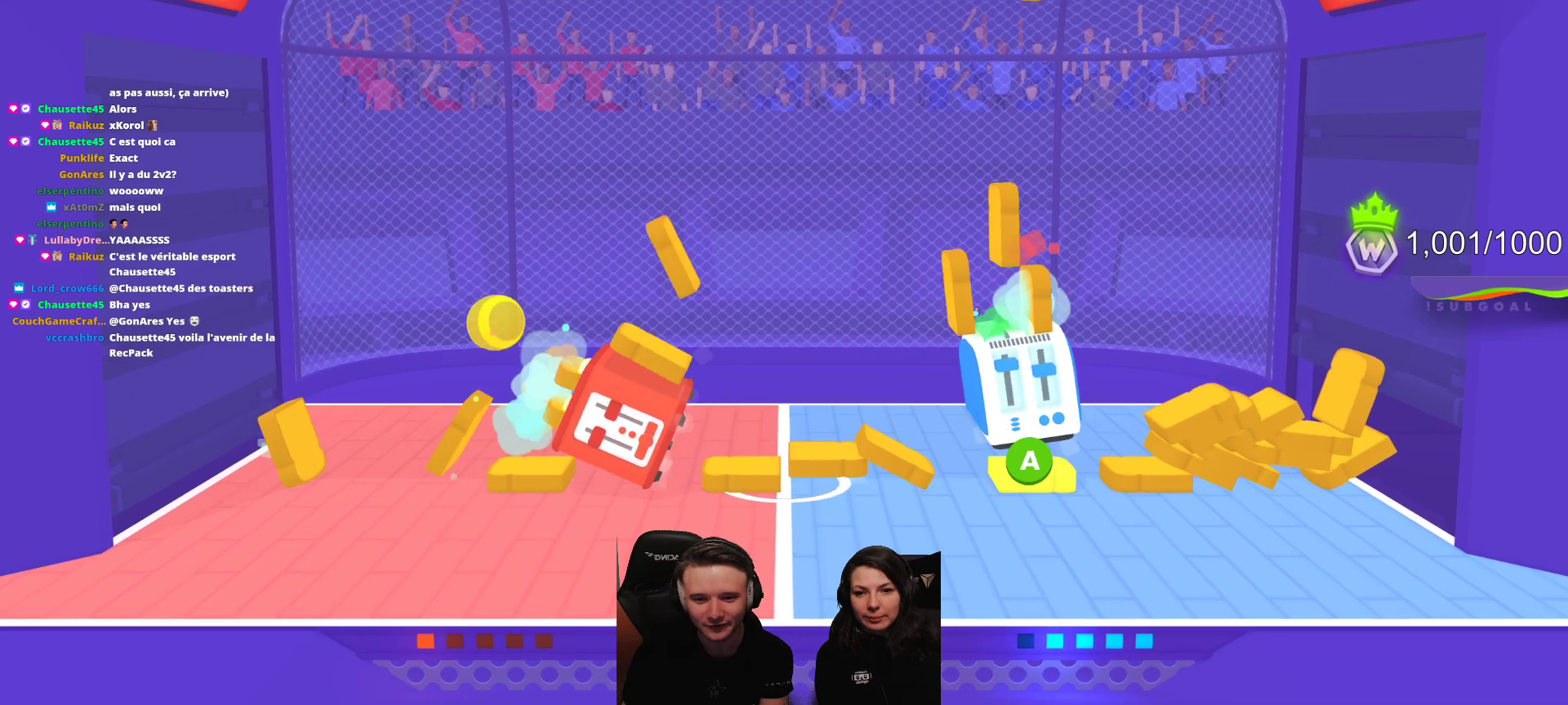
{"buttons": ["L2", "R2"], "left_stick": "center", "events": [[67, "L2", "down"], [67, "R2", "down"], [233, "L2", "up"], [250, "R2", "up"], [333, "R2", "down"], [350, "L2", "down"]]}